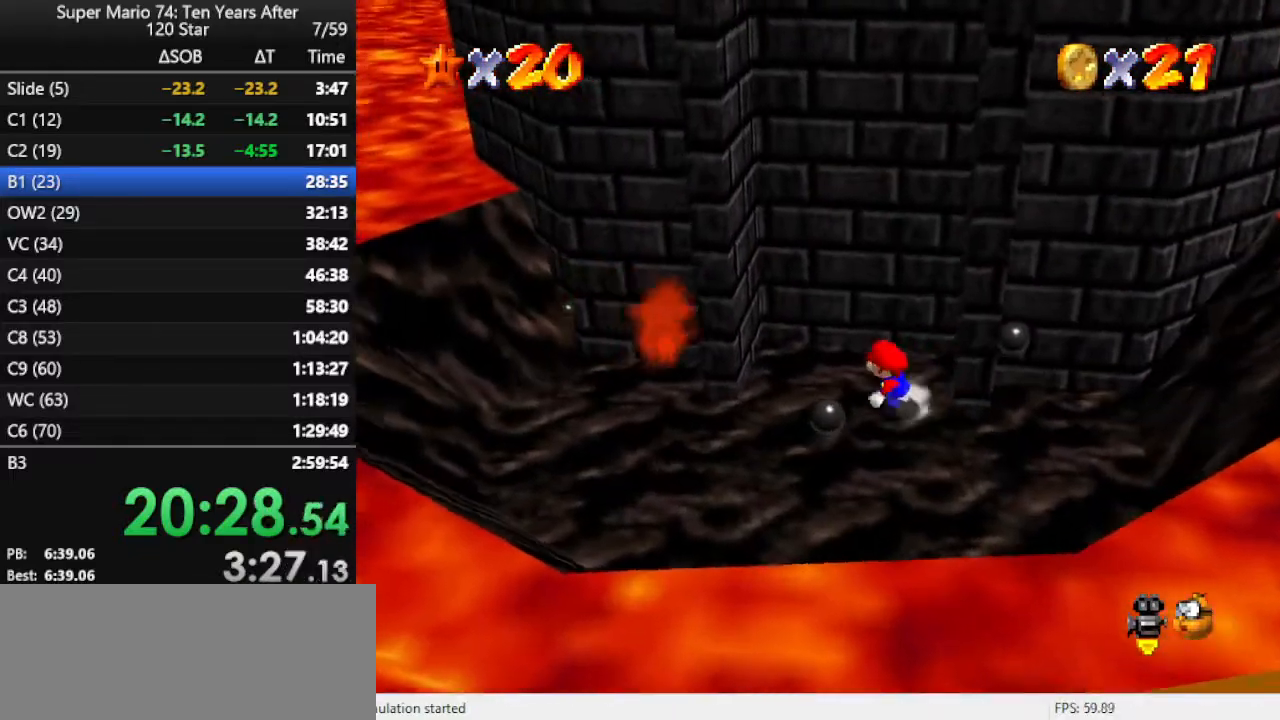
Gameplay with a controller (Nintendo layout); each line is a JSON object with the inputs held at the frame after it. "events" lists button and stick changes between this image and that frame as [ms after this image, input, new state], when the widget could be followed in between. Not read: L3 R3.
{"buttons": ["A"], "left_stick": "right", "events": [[67, "left_stick", "left"], [233, "left_stick", "down-right"], [300, "left_stick", "right"], [333, "A", "down"]]}
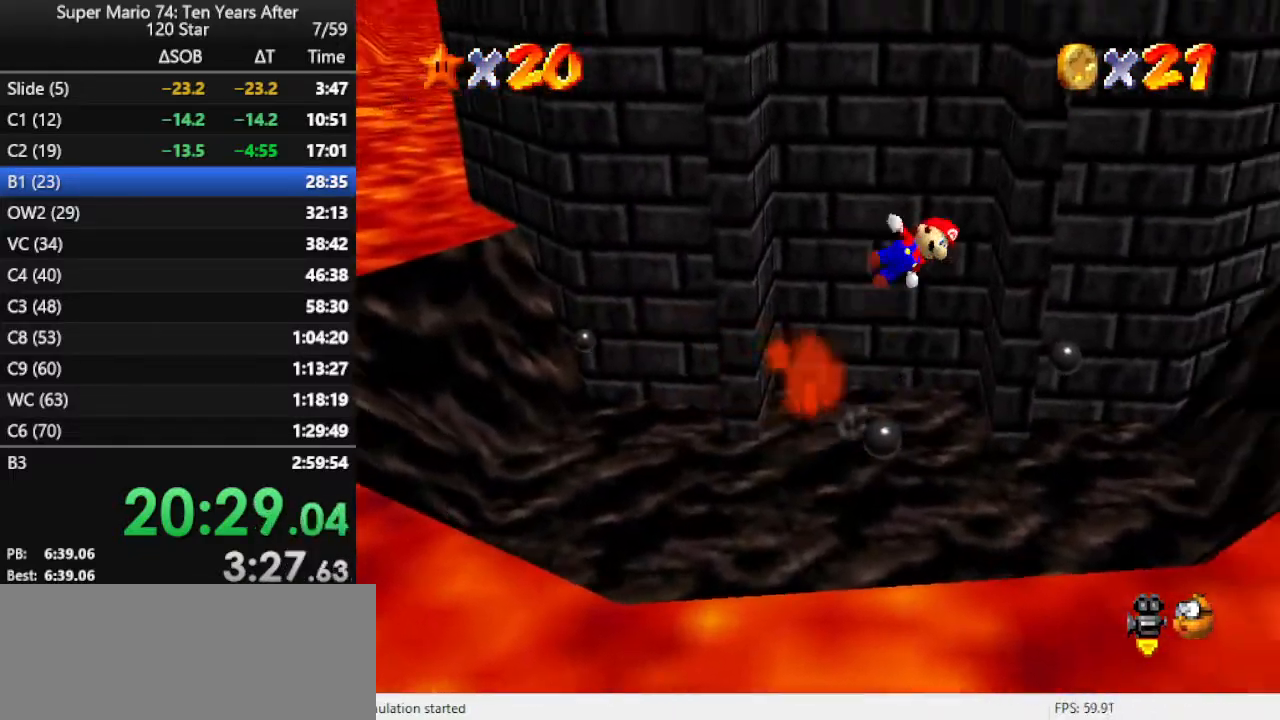
{"buttons": [], "left_stick": "left", "events": [[167, "A", "up"], [333, "A", "down"], [333, "left_stick", "left"], [500, "A", "up"]]}
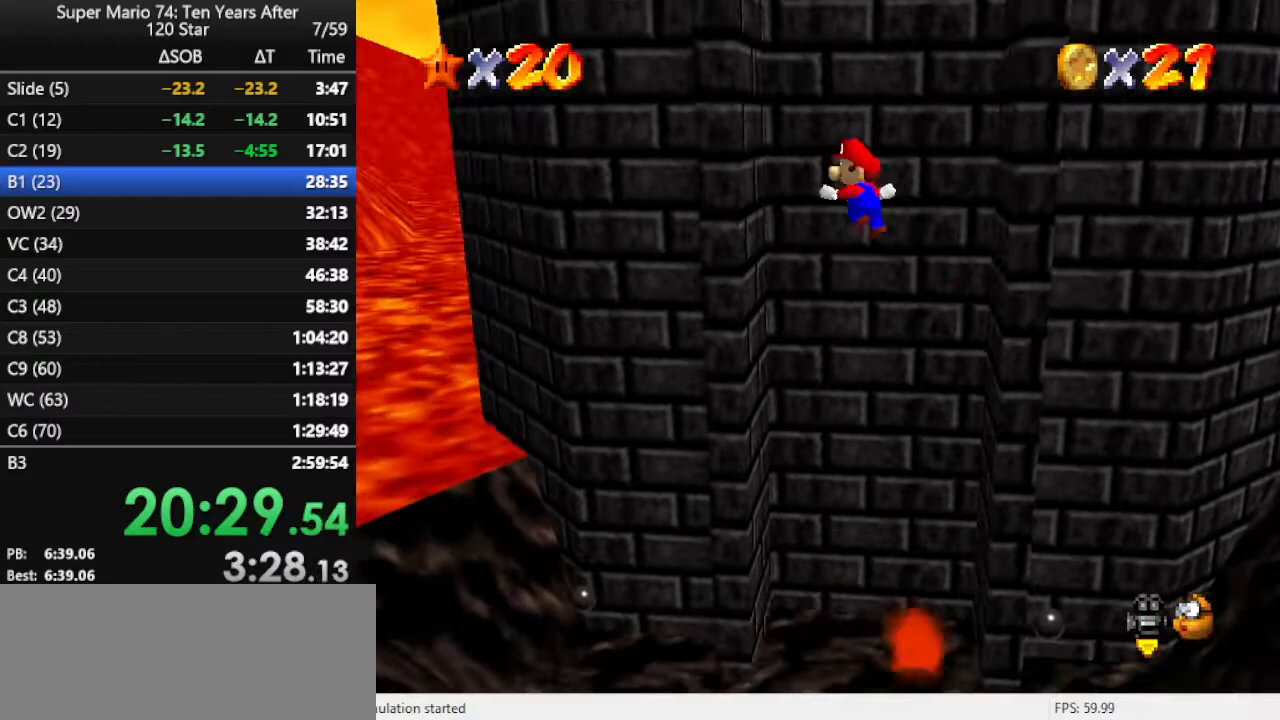
{"buttons": [], "left_stick": "right", "events": [[200, "left_stick", "right"], [233, "A", "down"], [400, "A", "up"]]}
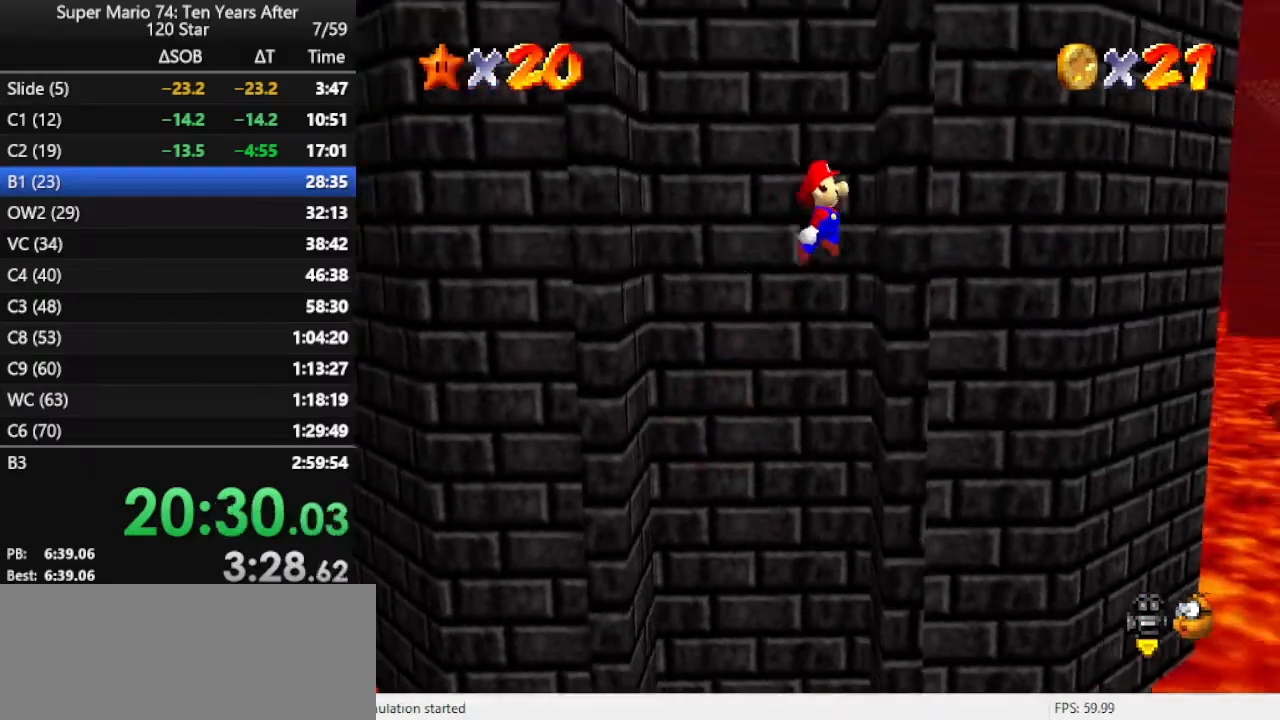
{"buttons": [], "left_stick": "right", "events": [[133, "A", "down"], [133, "left_stick", "left"], [267, "A", "up"], [367, "C_RIGHT", "down"], [433, "C_LEFT", "down"], [433, "C_RIGHT", "up"], [433, "left_stick", "right"], [467, "C_LEFT", "up"]]}
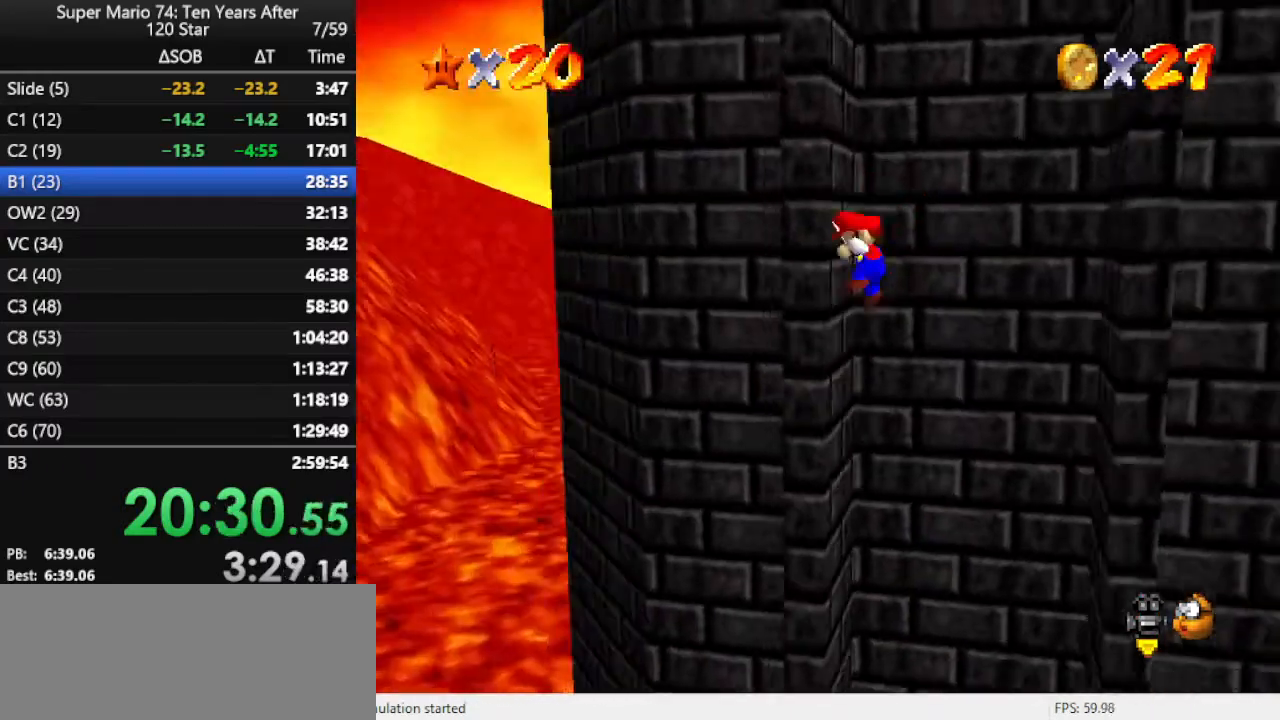
{"buttons": ["A"], "left_stick": "up-left", "events": [[33, "A", "down"], [67, "left_stick", "down-right"], [200, "A", "up"], [200, "left_stick", "left"], [367, "left_stick", "up-left"], [467, "A", "down"]]}
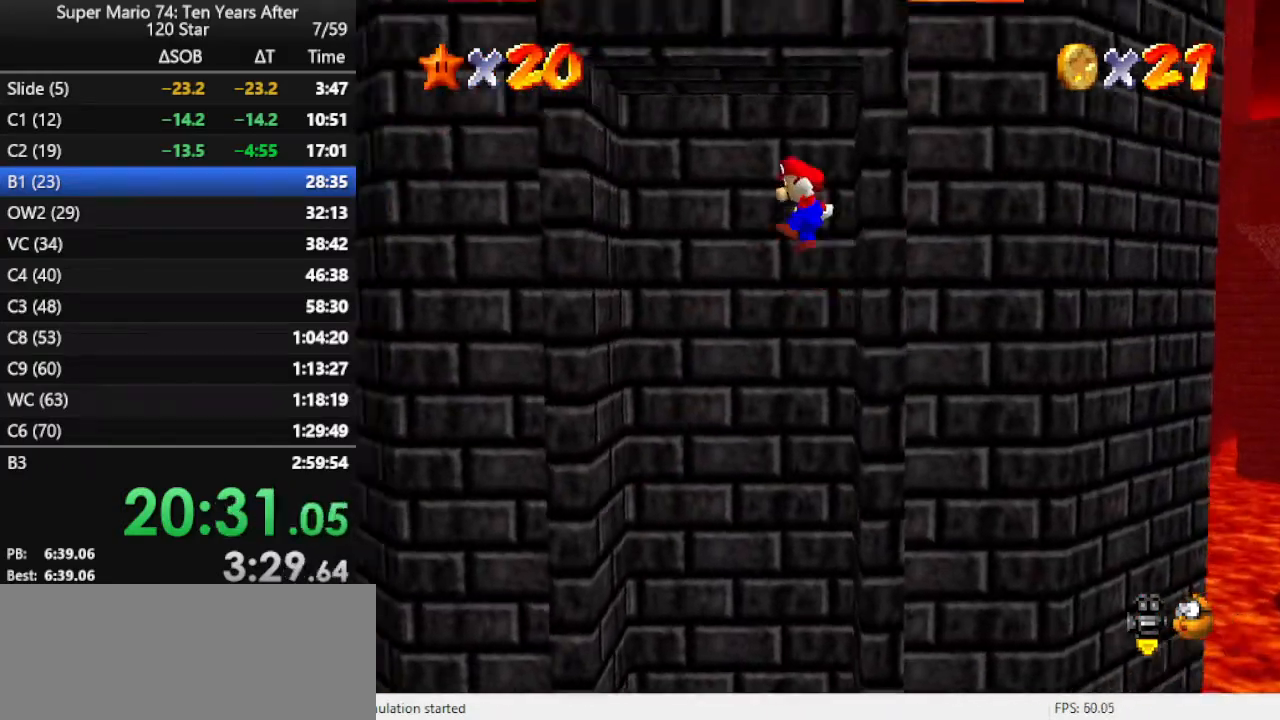
{"buttons": ["A"], "left_stick": "down-right", "events": [[33, "left_stick", "left"], [100, "A", "up"], [200, "C_RIGHT", "down"], [333, "C_RIGHT", "up"], [433, "A", "down"], [433, "left_stick", "down-right"]]}
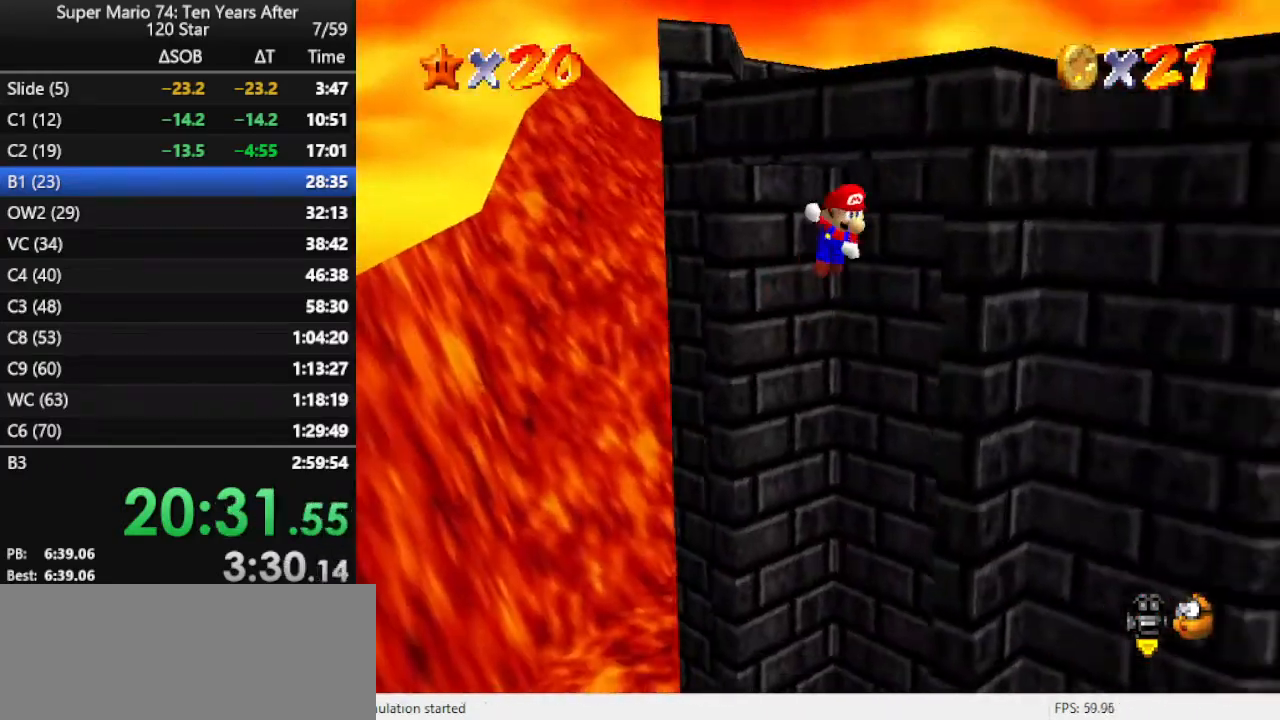
{"buttons": [], "left_stick": "left", "events": [[100, "A", "up"], [167, "left_stick", "down"], [267, "A", "down"], [300, "left_stick", "left"], [467, "A", "up"]]}
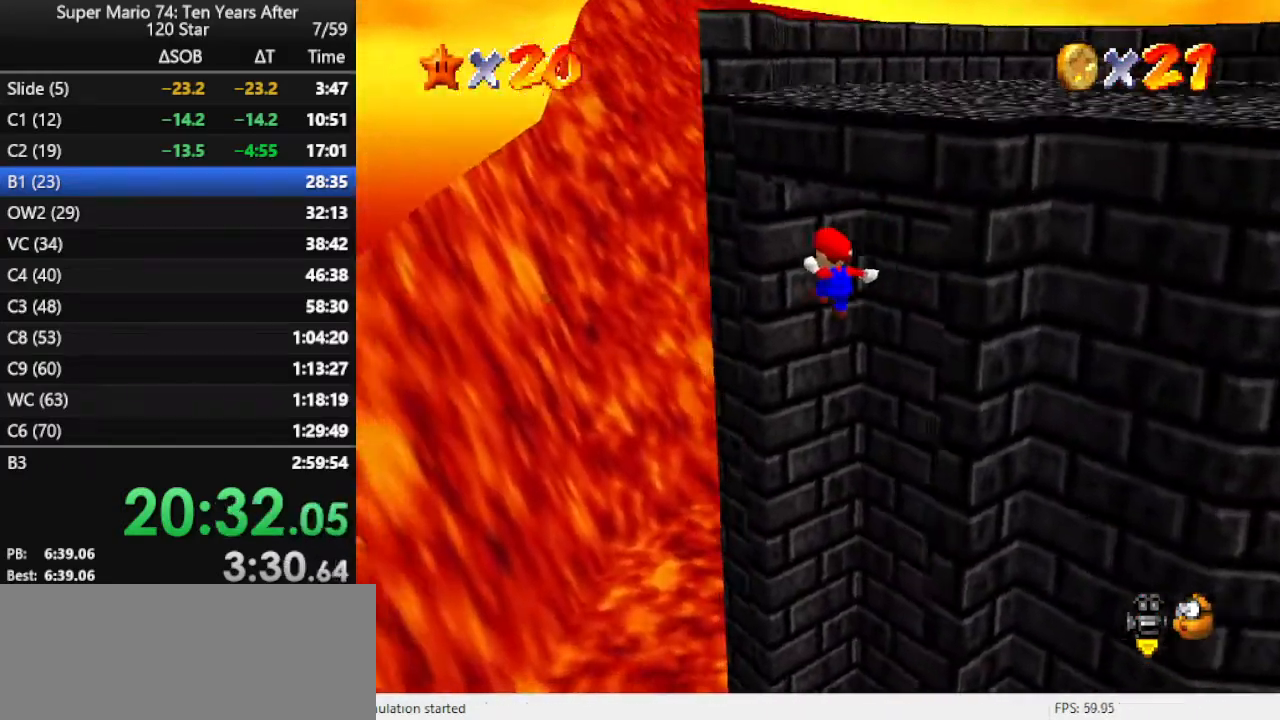
{"buttons": ["A"], "left_stick": "down-right", "events": [[167, "A", "down"], [167, "left_stick", "down"], [300, "left_stick", "down-right"]]}
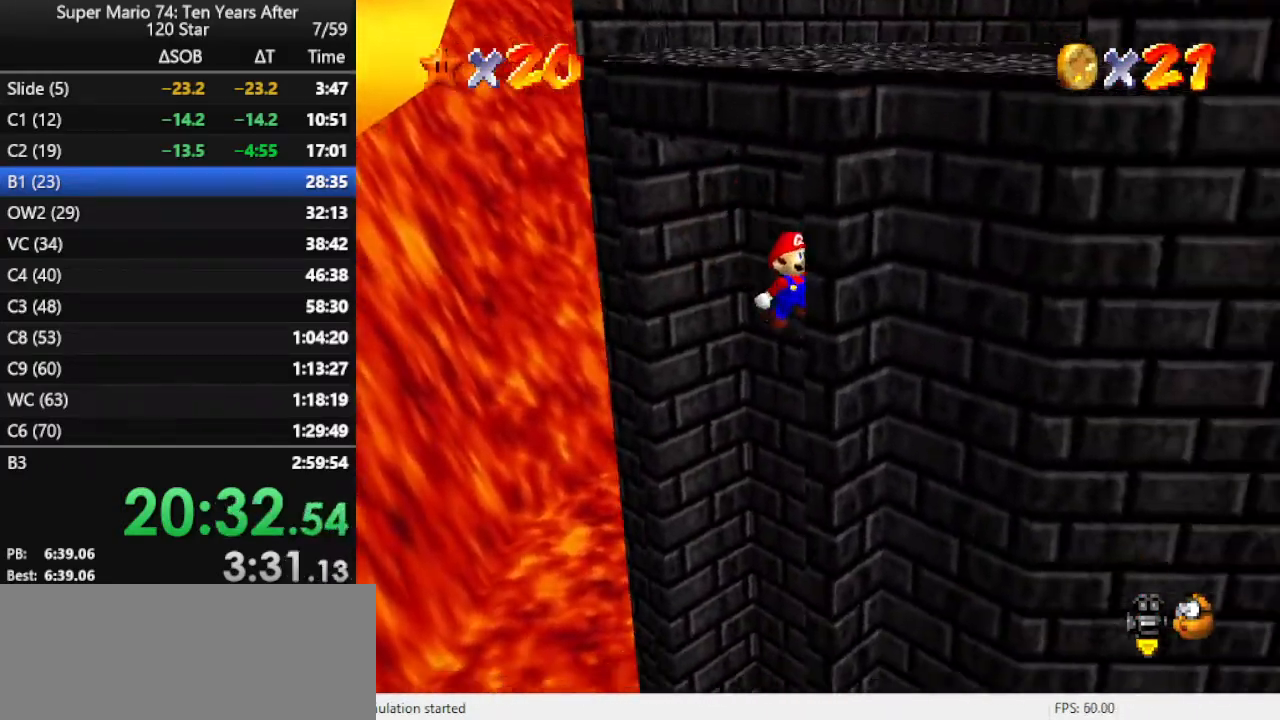
{"buttons": ["A"], "left_stick": "down", "events": [[33, "A", "up"], [67, "left_stick", "up"], [100, "A", "down"], [133, "left_stick", "left"], [400, "A", "up"], [500, "A", "down"], [500, "left_stick", "down"]]}
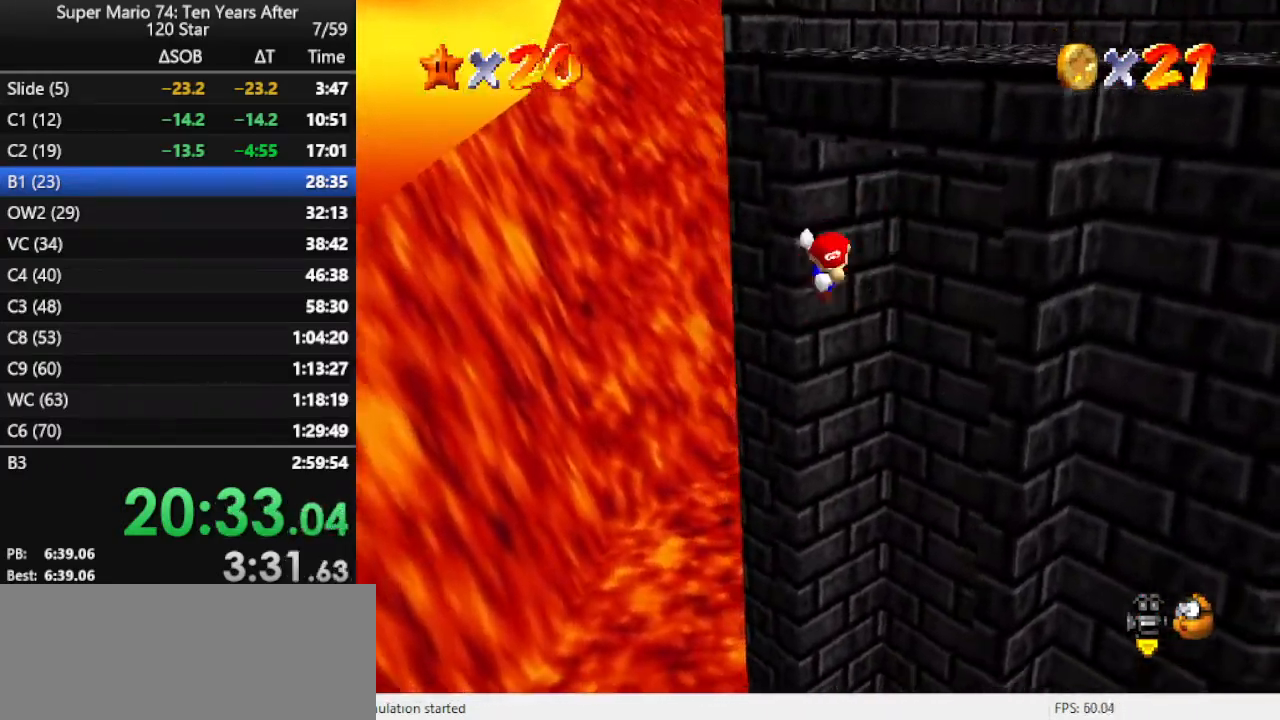
{"buttons": ["A"], "left_stick": "left", "events": [[133, "left_stick", "down-right"], [233, "A", "up"], [300, "left_stick", "right"], [400, "A", "down"], [467, "left_stick", "left"]]}
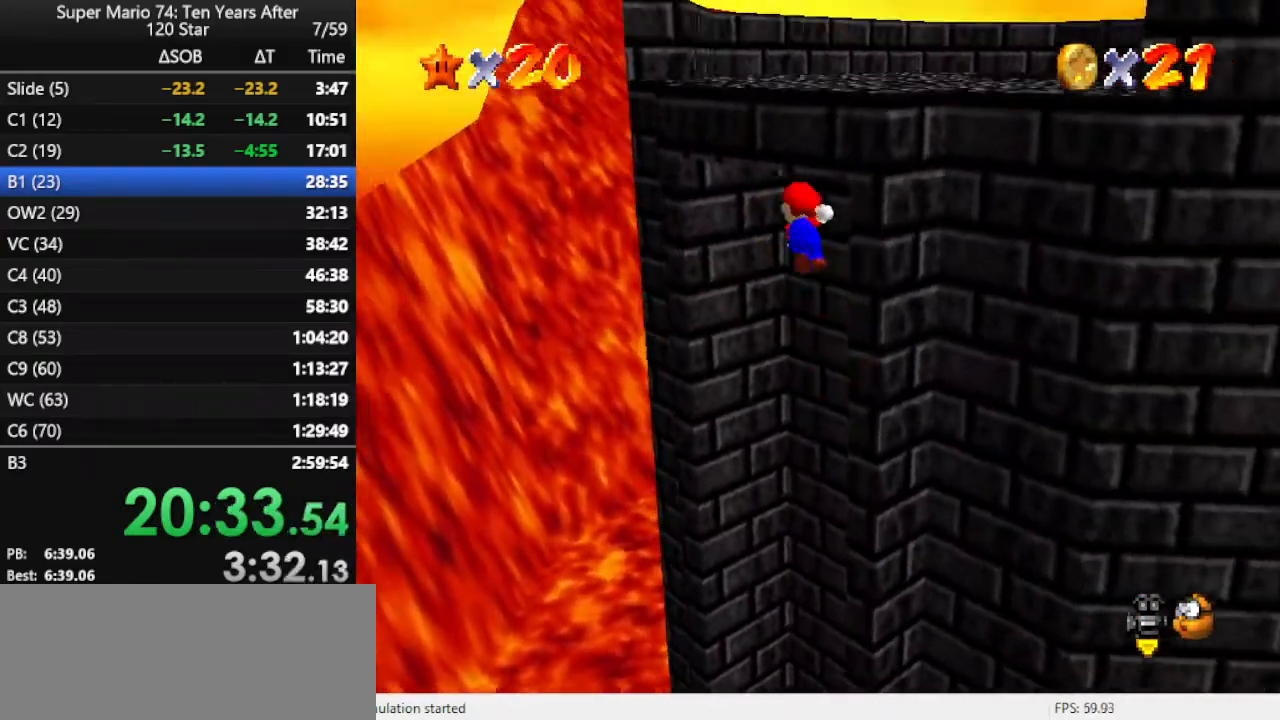
{"buttons": ["A"], "left_stick": "down-right", "events": [[200, "A", "up"], [333, "A", "down"], [333, "left_stick", "down"], [467, "left_stick", "down-right"]]}
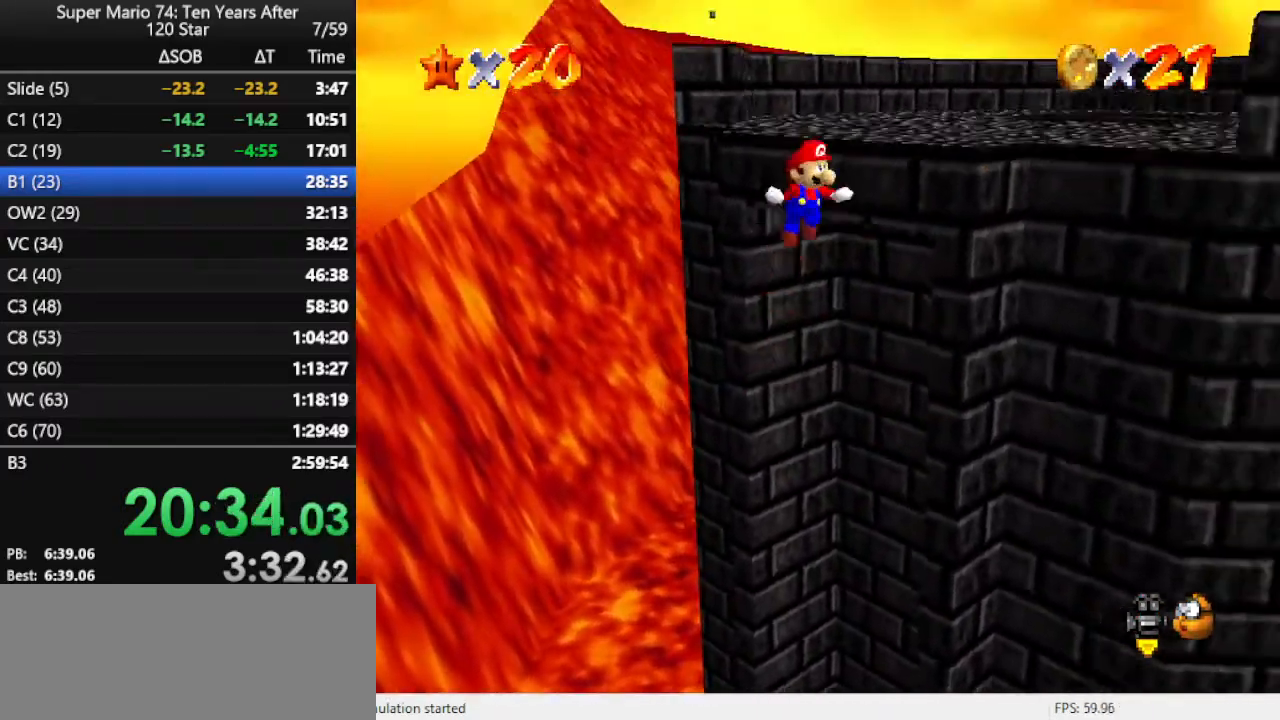
{"buttons": ["A"], "left_stick": "up", "events": [[67, "left_stick", "right"], [200, "A", "up"], [200, "left_stick", "up-right"], [300, "left_stick", "up"], [467, "A", "down"]]}
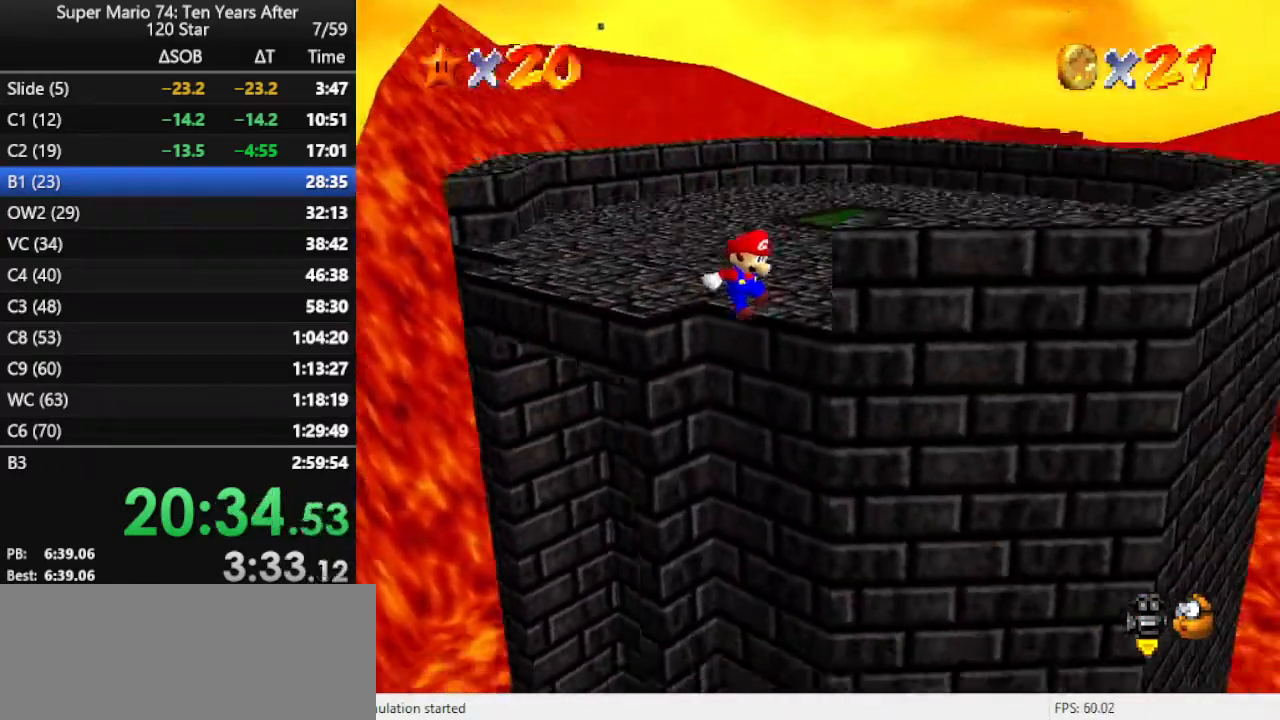
{"buttons": [], "left_stick": "up", "events": [[33, "A", "up"], [100, "A", "down"], [167, "A", "up"], [233, "A", "down"], [400, "A", "up"]]}
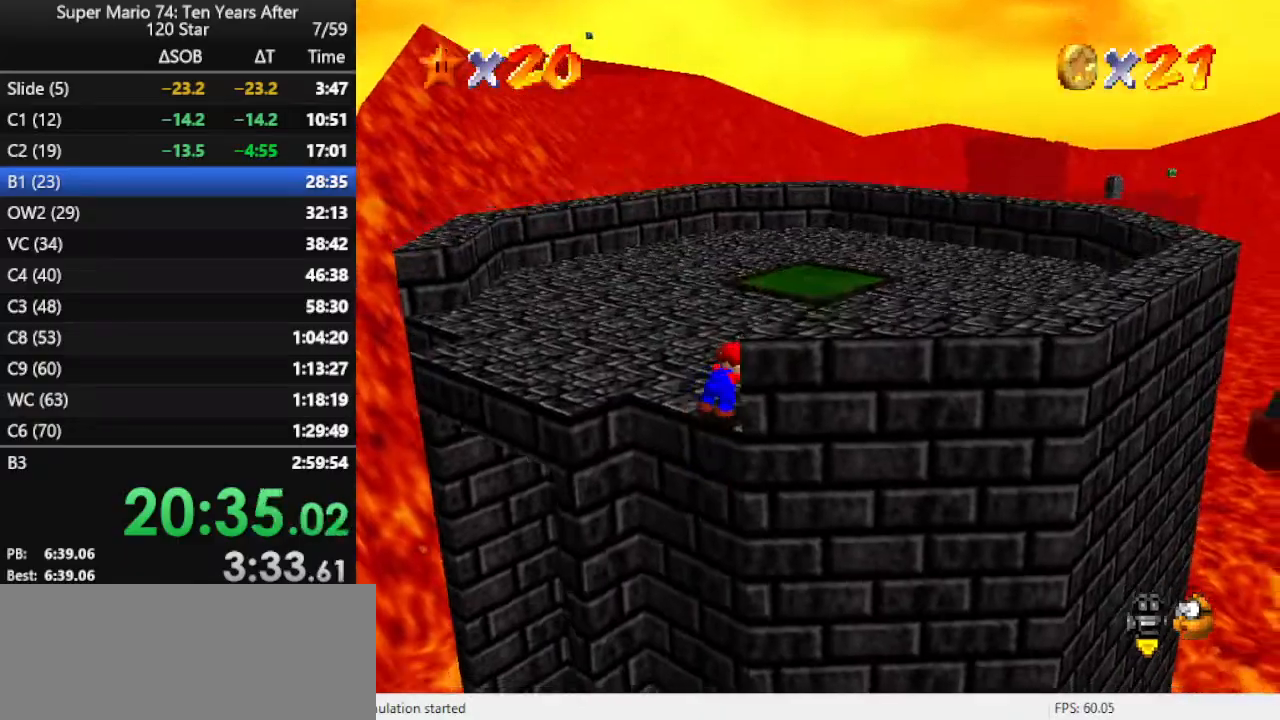
{"buttons": [], "left_stick": "up-left", "events": [[33, "C_DOWN", "down"], [33, "C_LEFT", "down"], [67, "C_DOWN", "up"], [67, "C_LEFT", "up"], [133, "left_stick", "up-left"], [333, "DPAD_DOWN", "down"], [433, "DPAD_DOWN", "up"]]}
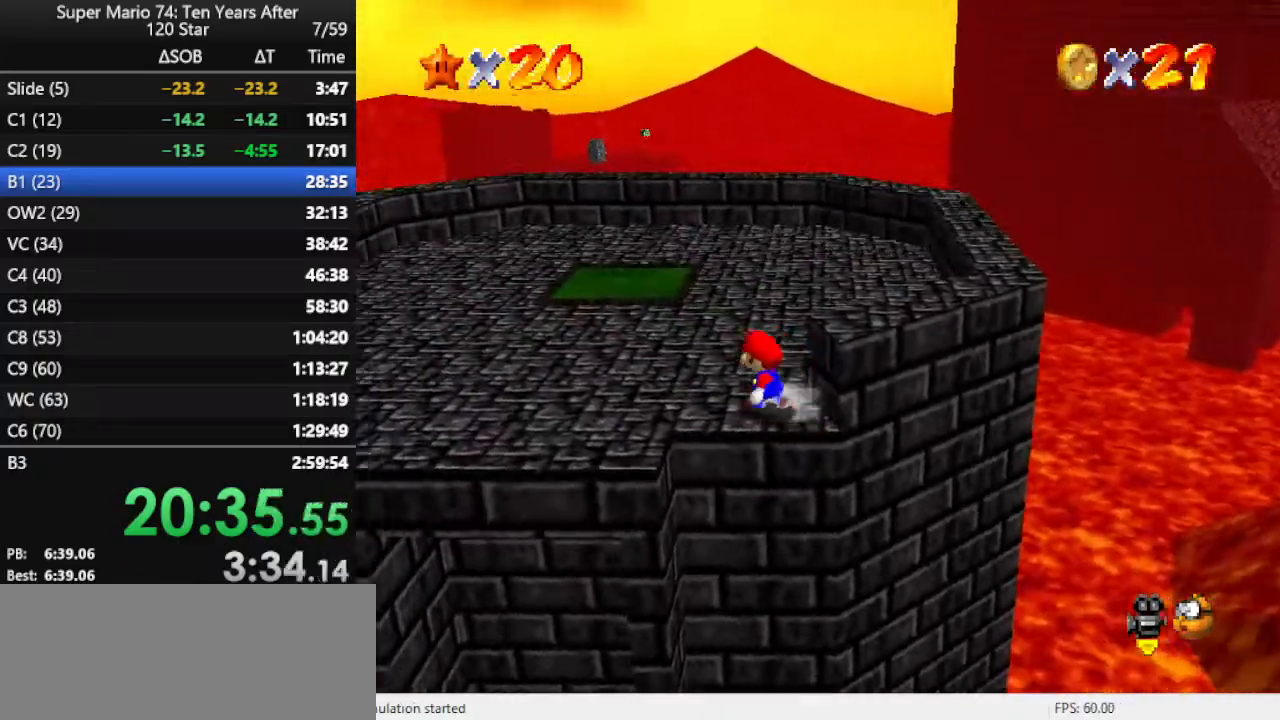
{"buttons": [], "left_stick": "up", "events": [[367, "left_stick", "up"]]}
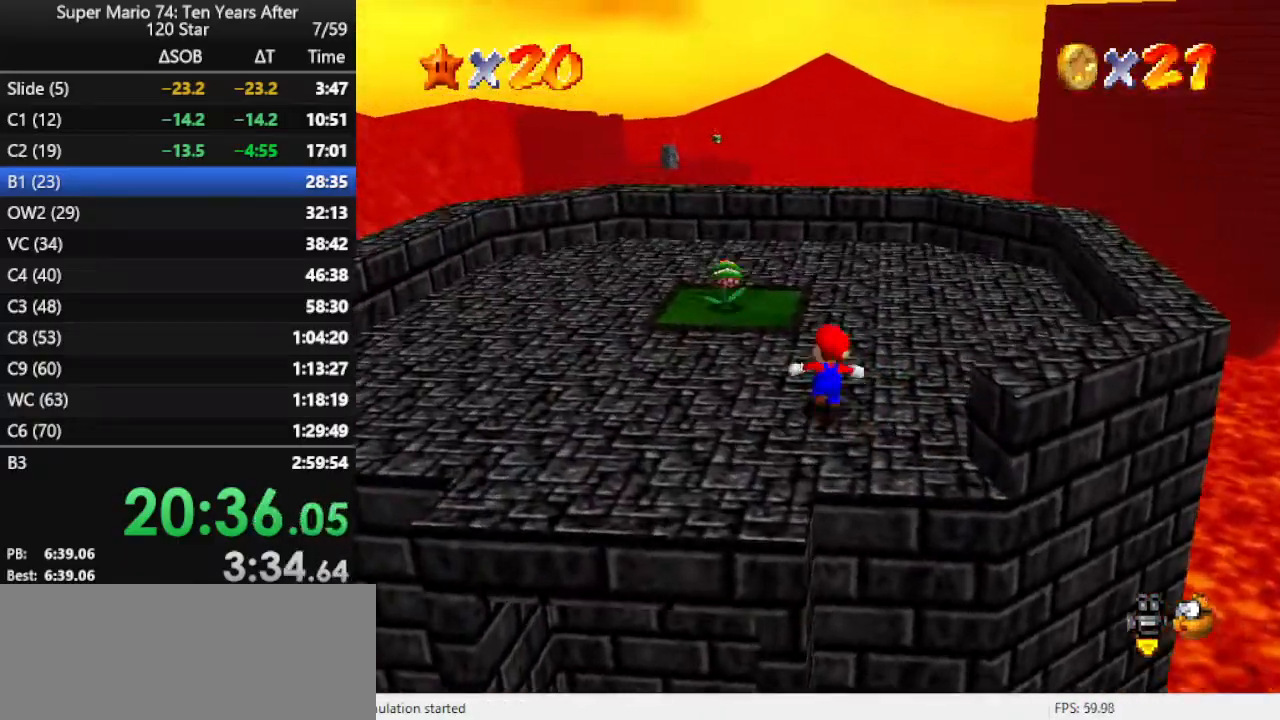
{"buttons": [], "left_stick": "left", "events": [[67, "A", "down"], [167, "left_stick", "up-left"], [333, "left_stick", "left"], [367, "A", "up"]]}
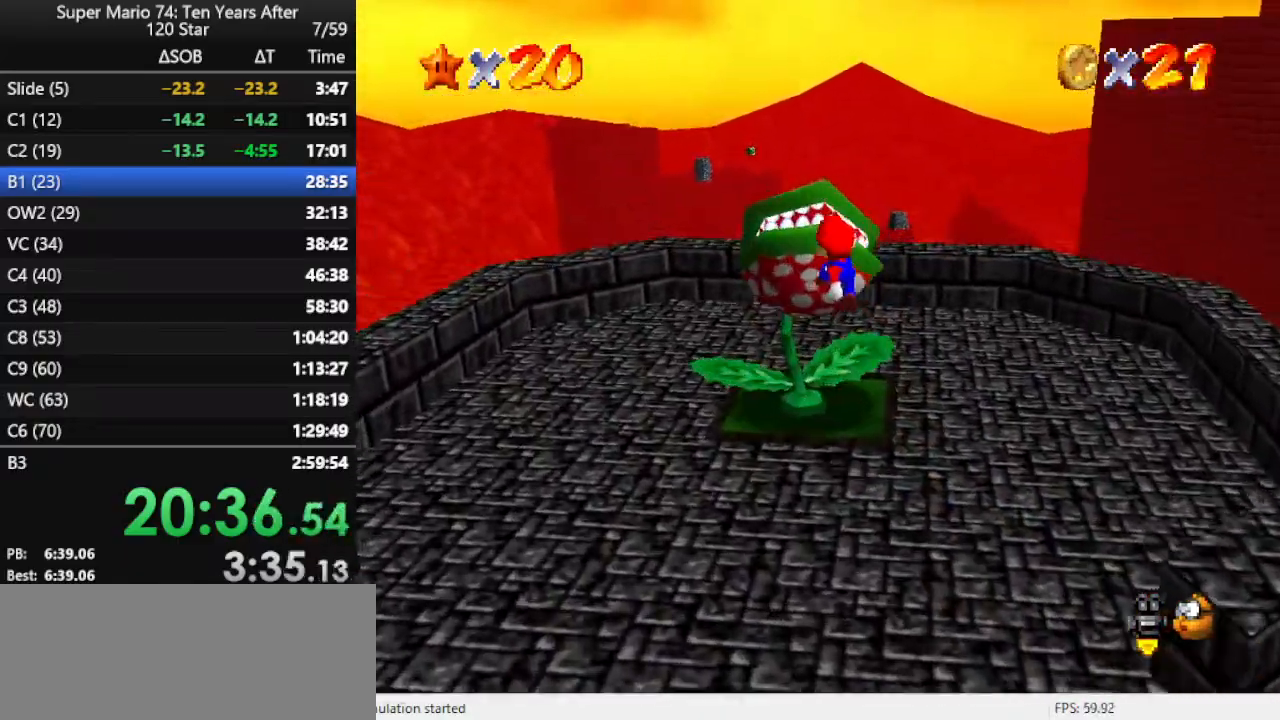
{"buttons": ["C_RIGHT"], "left_stick": "center", "events": [[67, "C_DOWN", "down"], [67, "C_RIGHT", "down"], [67, "left_stick", "center"], [133, "C_DOWN", "up"], [167, "C_RIGHT", "up"], [267, "C_RIGHT", "down"], [300, "C_DOWN", "down"], [400, "C_DOWN", "up"], [400, "C_RIGHT", "up"], [500, "C_RIGHT", "down"]]}
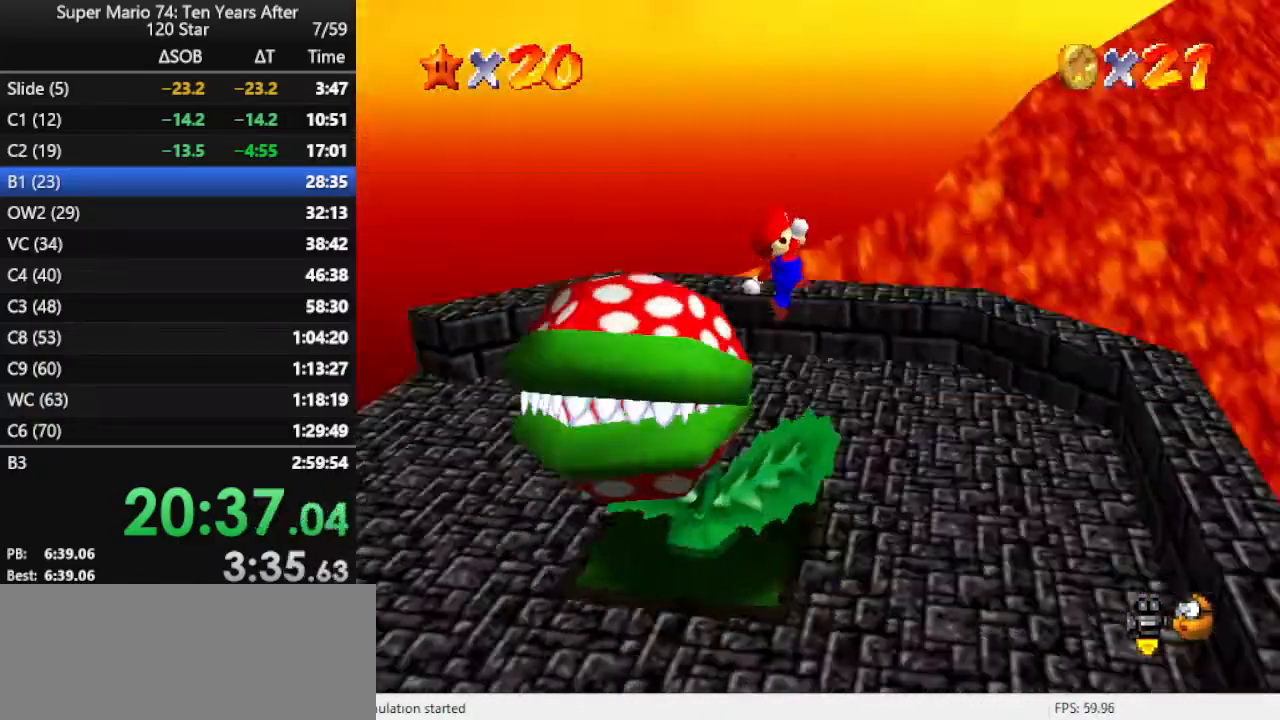
{"buttons": [], "left_stick": "down", "events": [[33, "C_DOWN", "down"], [100, "C_DOWN", "up"], [100, "C_RIGHT", "up"], [133, "C_RIGHT", "down"], [200, "C_RIGHT", "up"], [367, "left_stick", "down"]]}
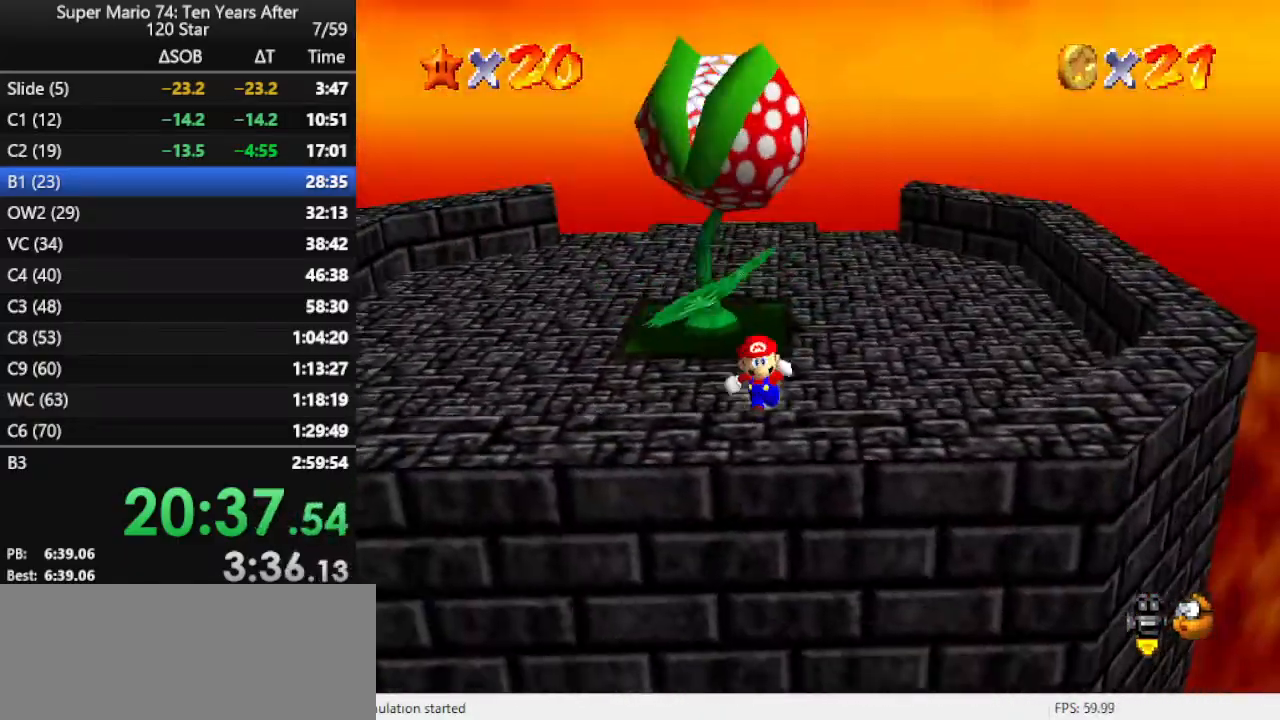
{"buttons": ["A"], "left_stick": "center", "events": [[167, "A", "down"], [367, "left_stick", "center"]]}
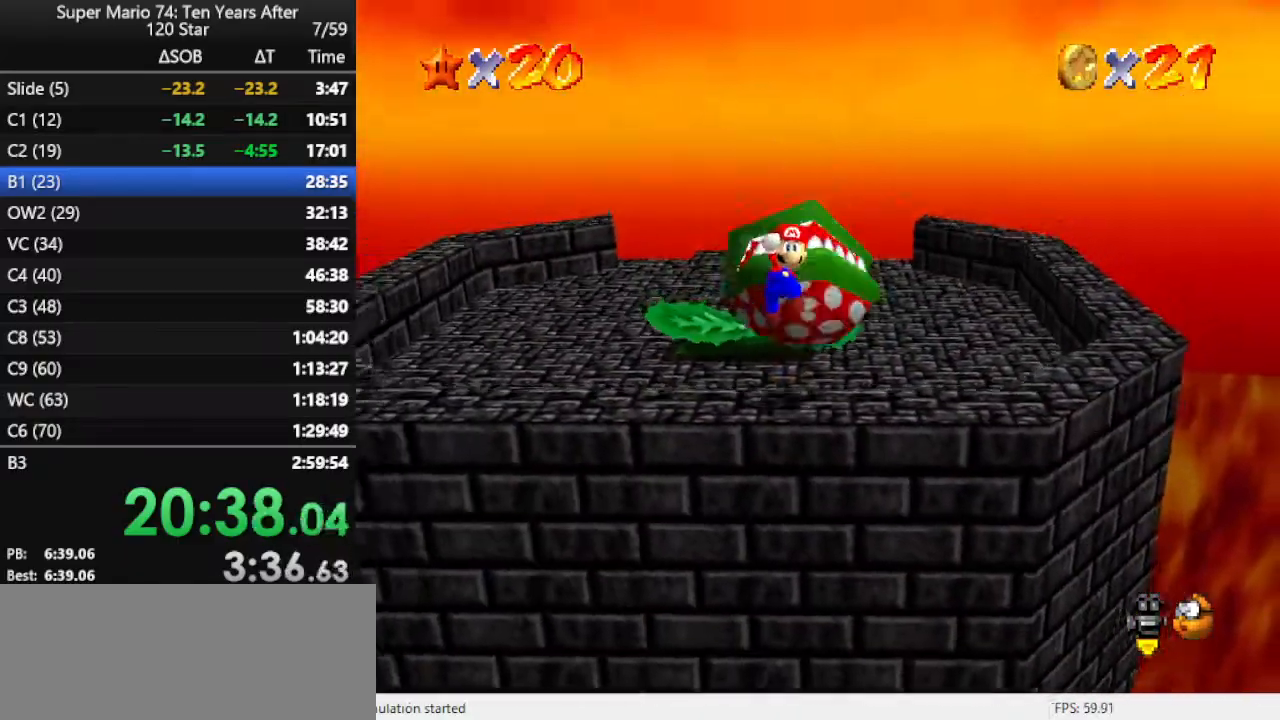
{"buttons": [], "left_stick": "up-left", "events": [[67, "A", "up"], [133, "left_stick", "up"], [433, "left_stick", "up-left"]]}
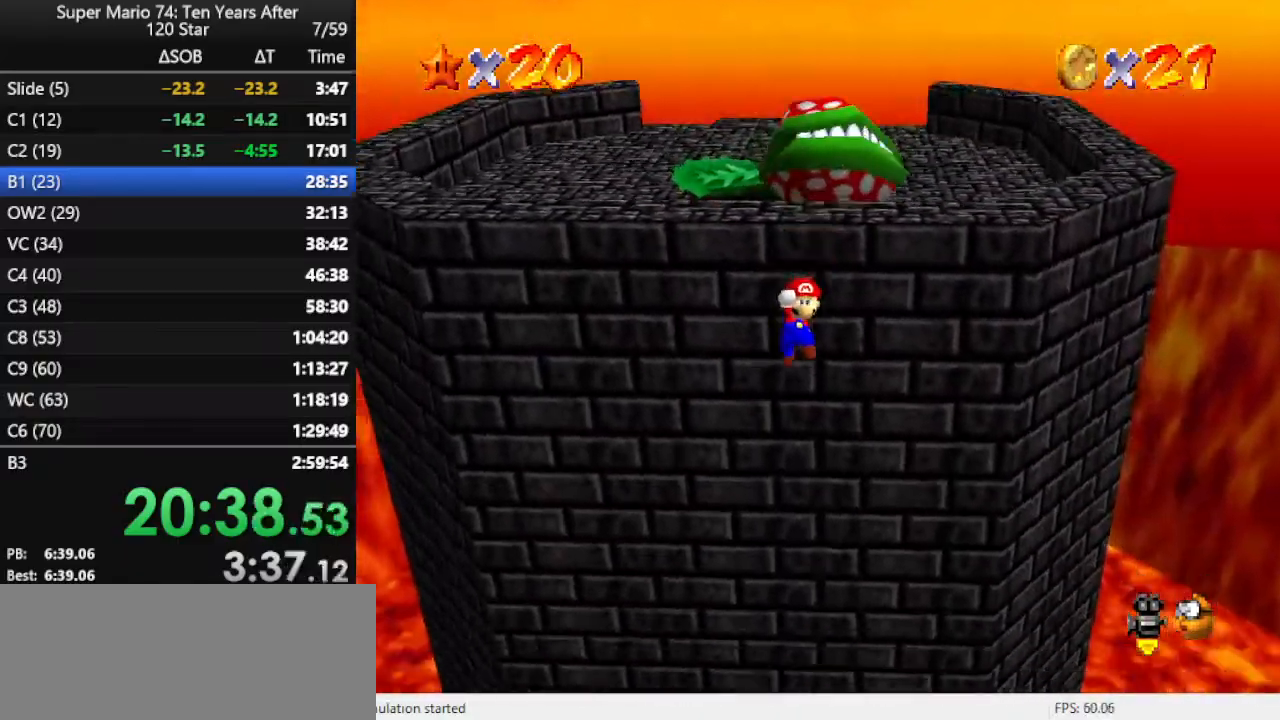
{"buttons": [], "left_stick": "up", "events": [[300, "left_stick", "up"]]}
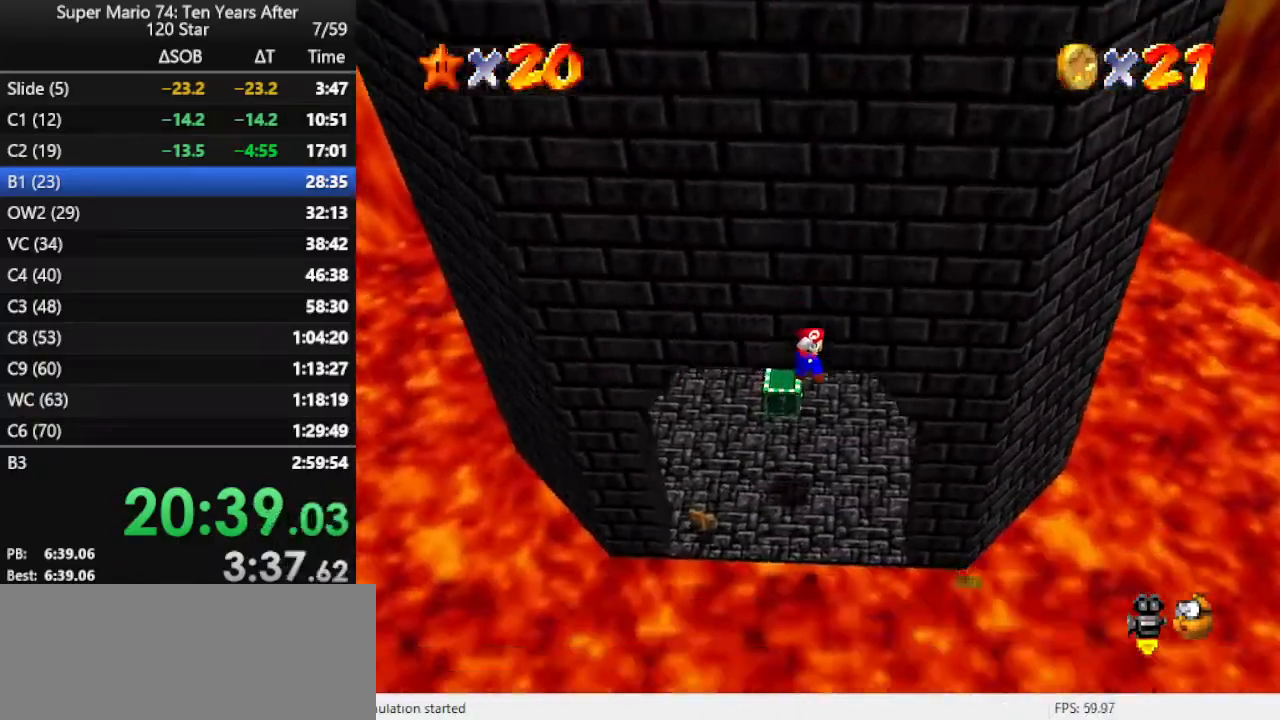
{"buttons": [], "left_stick": "center", "events": [[300, "B", "down"], [367, "B", "up"], [367, "left_stick", "center"]]}
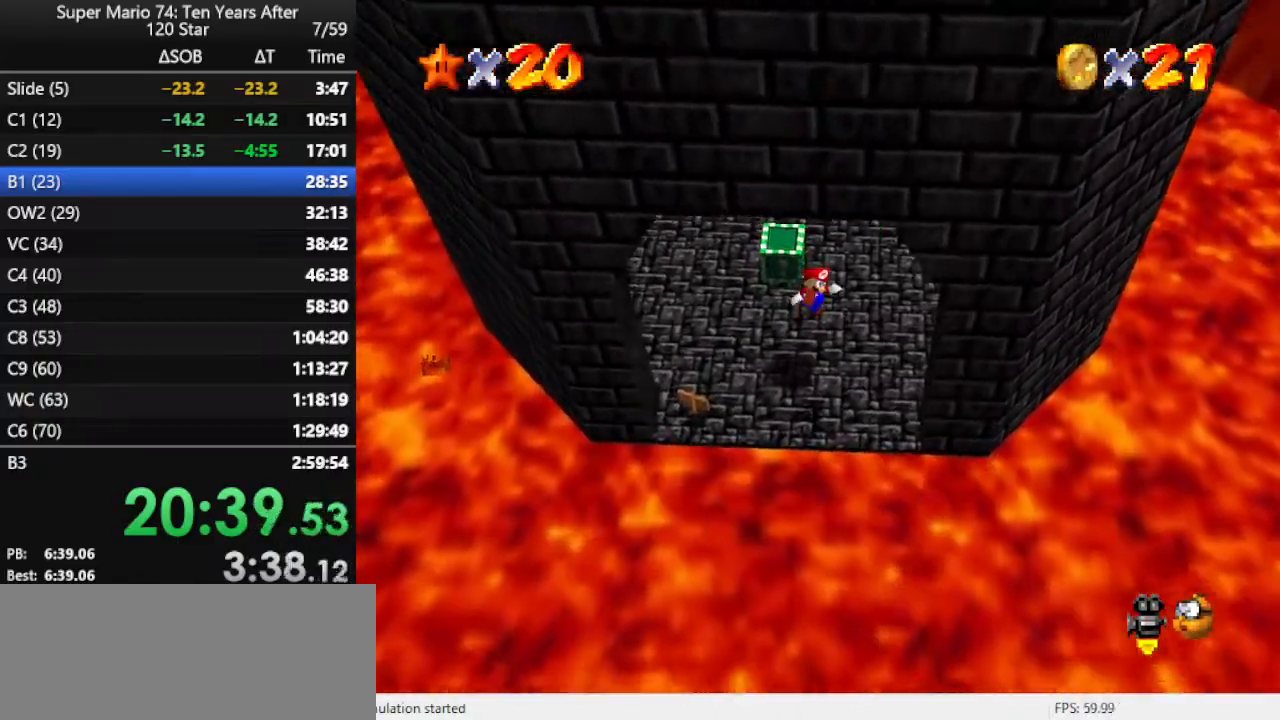
{"buttons": ["A"], "left_stick": "down", "events": [[433, "A", "down"], [433, "left_stick", "down"]]}
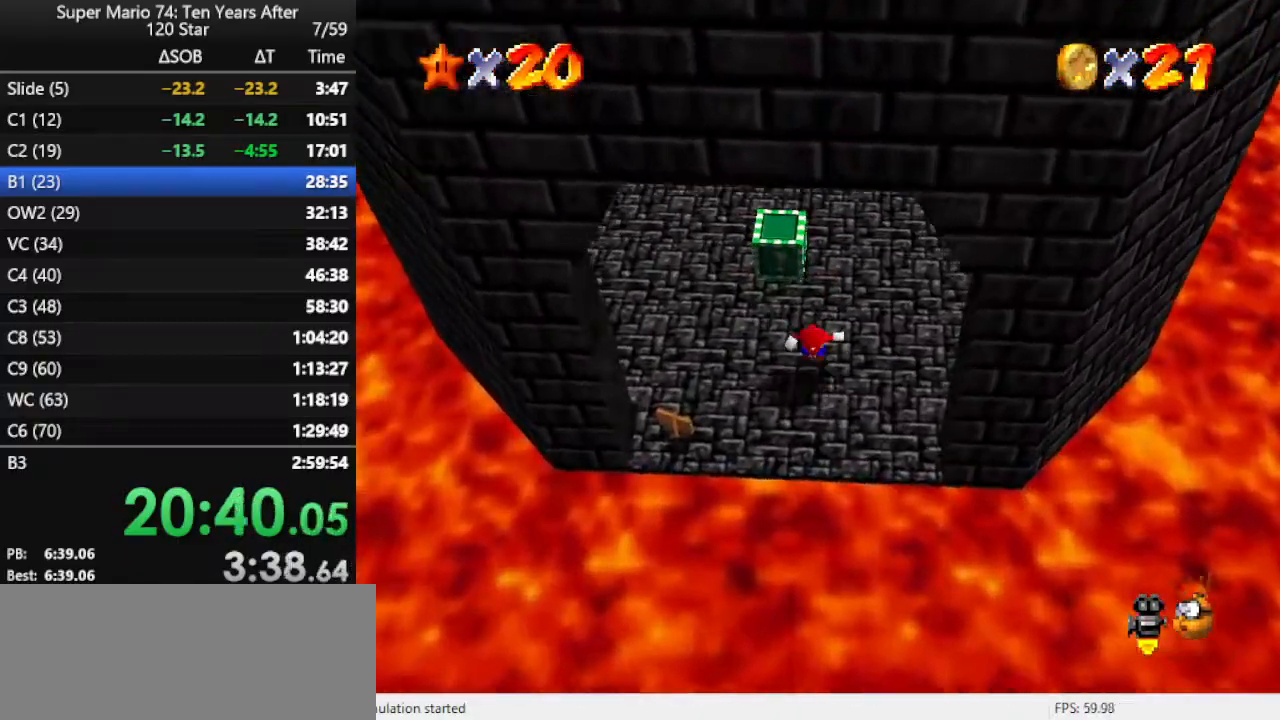
{"buttons": [], "left_stick": "down", "events": [[233, "A", "up"], [233, "Z", "down"], [333, "Z", "up"]]}
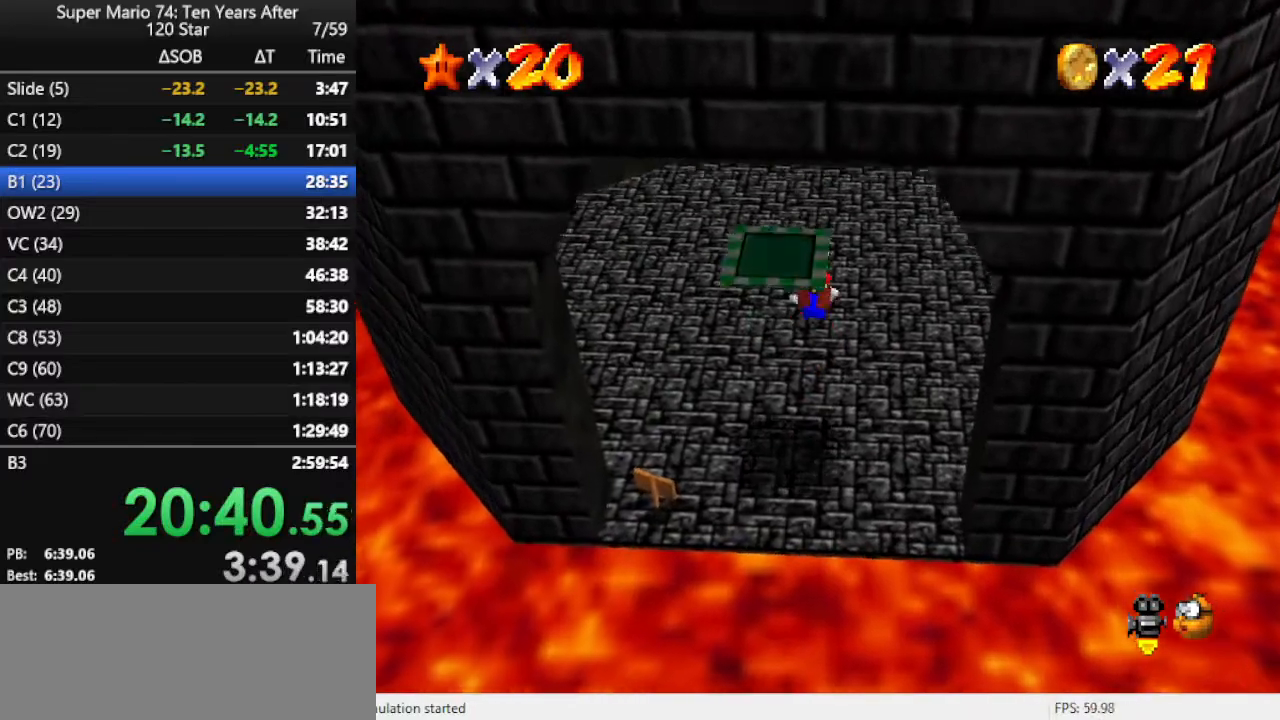
{"buttons": [], "left_stick": "down", "events": []}
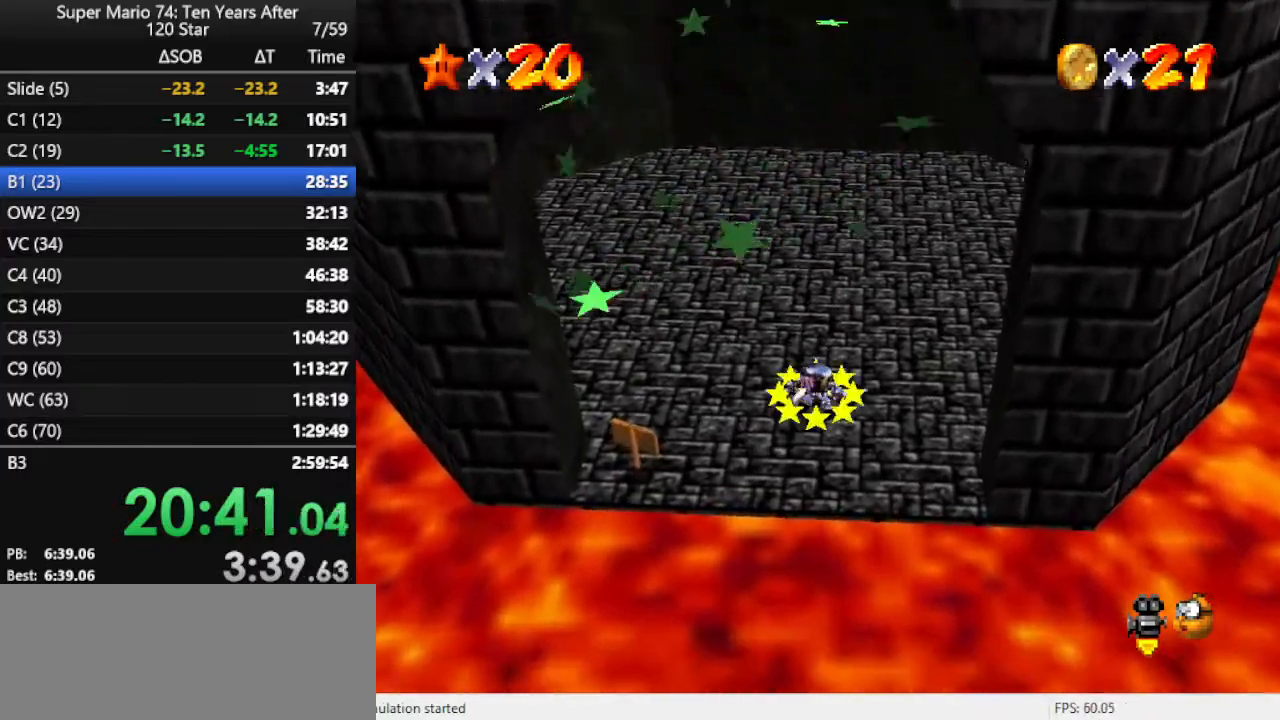
{"buttons": [], "left_stick": "down", "events": []}
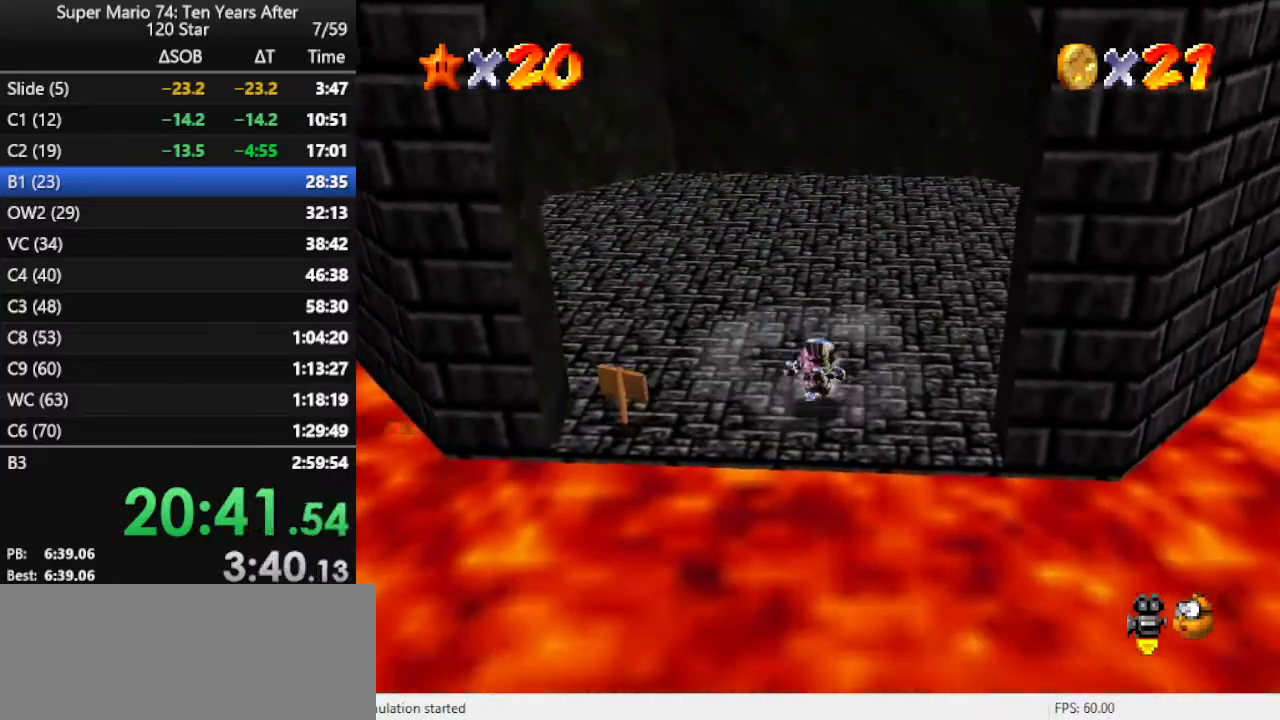
{"buttons": [], "left_stick": "down", "events": [[200, "Z", "down"], [233, "A", "down"], [433, "A", "up"], [433, "Z", "up"]]}
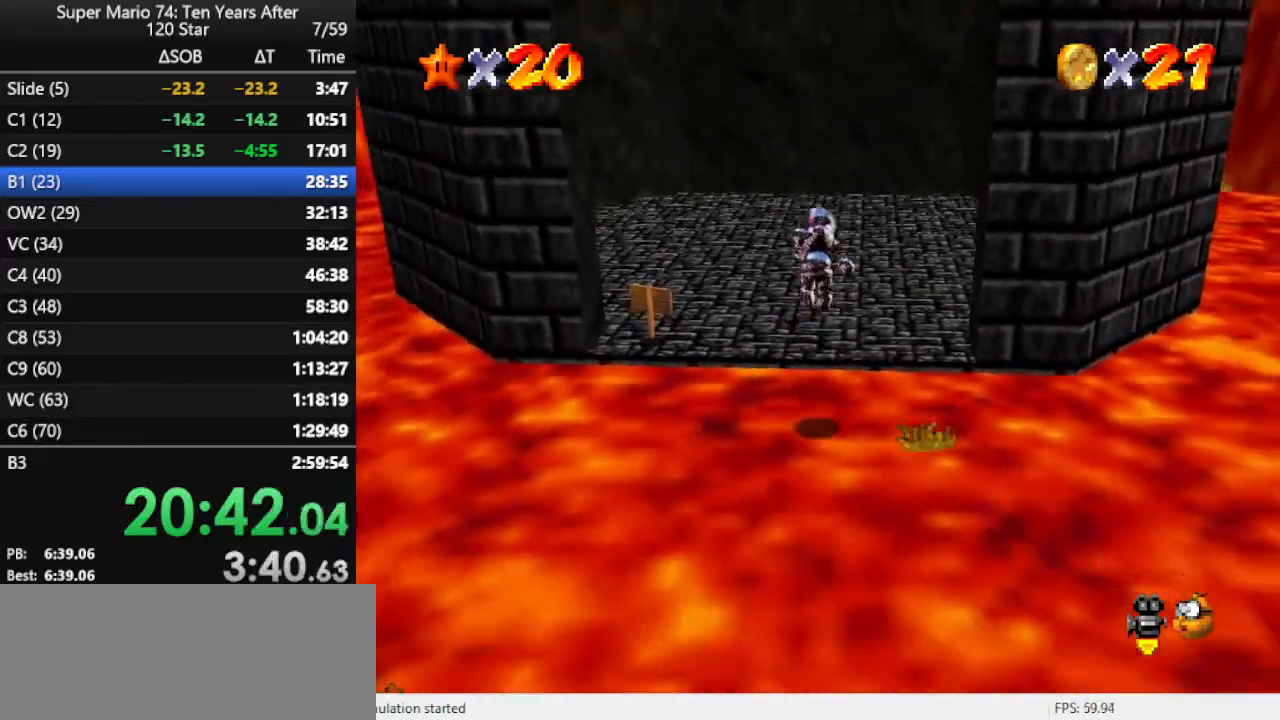
{"buttons": ["C_LEFT"], "left_stick": "down-right", "events": [[167, "C_LEFT", "down"], [267, "C_LEFT", "up"], [300, "C_LEFT", "down"], [300, "left_stick", "down-right"], [400, "C_LEFT", "up"], [467, "C_LEFT", "down"]]}
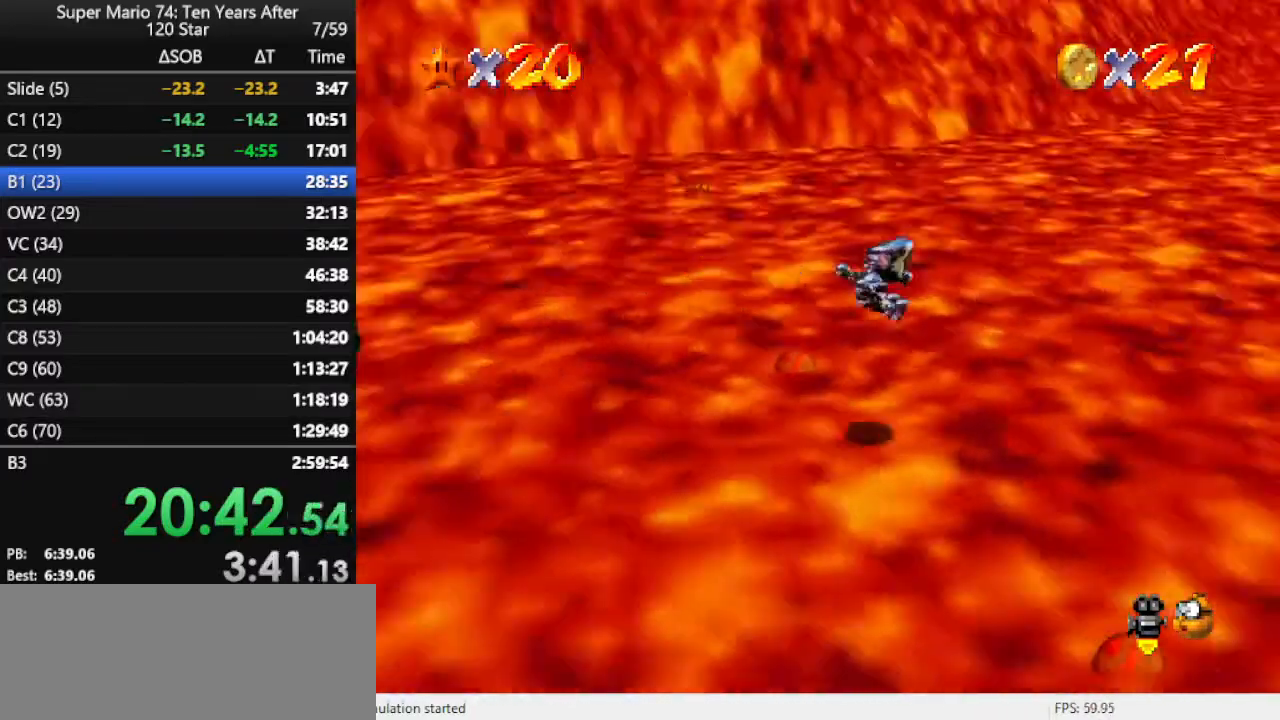
{"buttons": [], "left_stick": "up", "events": [[33, "left_stick", "right"], [100, "C_LEFT", "up"], [133, "C_LEFT", "down"], [167, "left_stick", "up-right"], [267, "C_LEFT", "up"], [267, "left_stick", "up"]]}
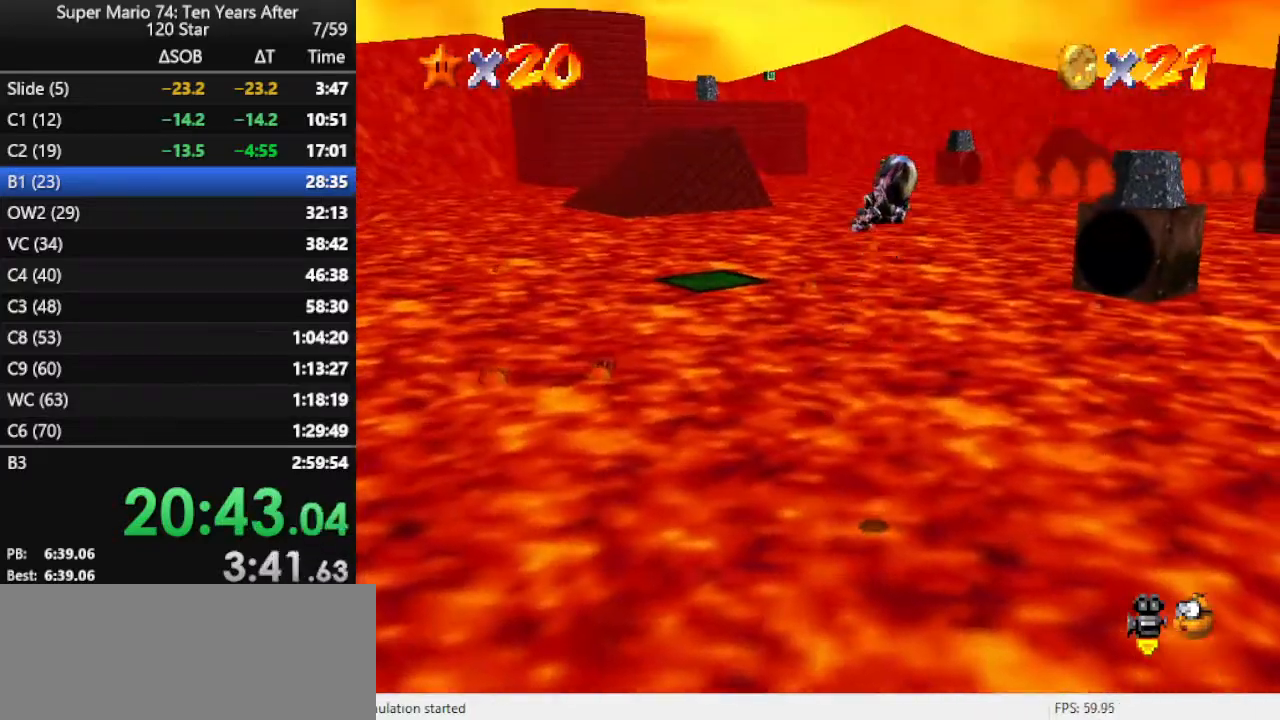
{"buttons": [], "left_stick": "up", "events": []}
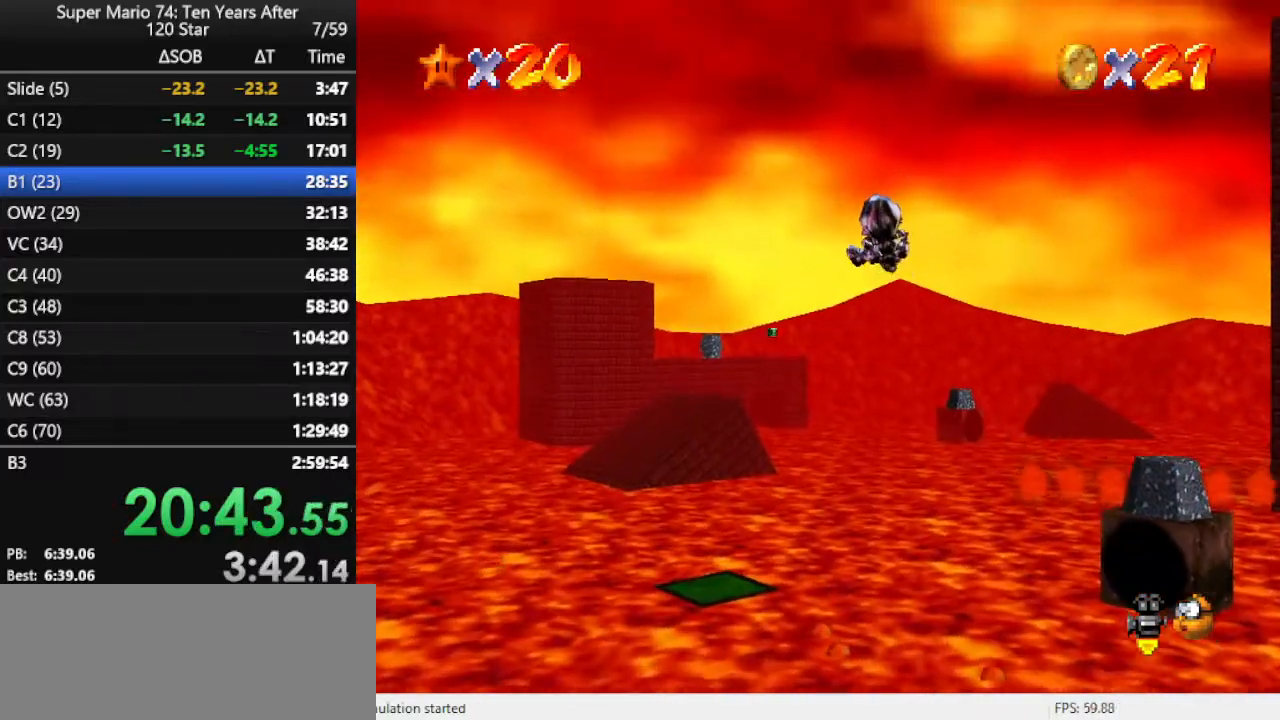
{"buttons": [], "left_stick": "up", "events": []}